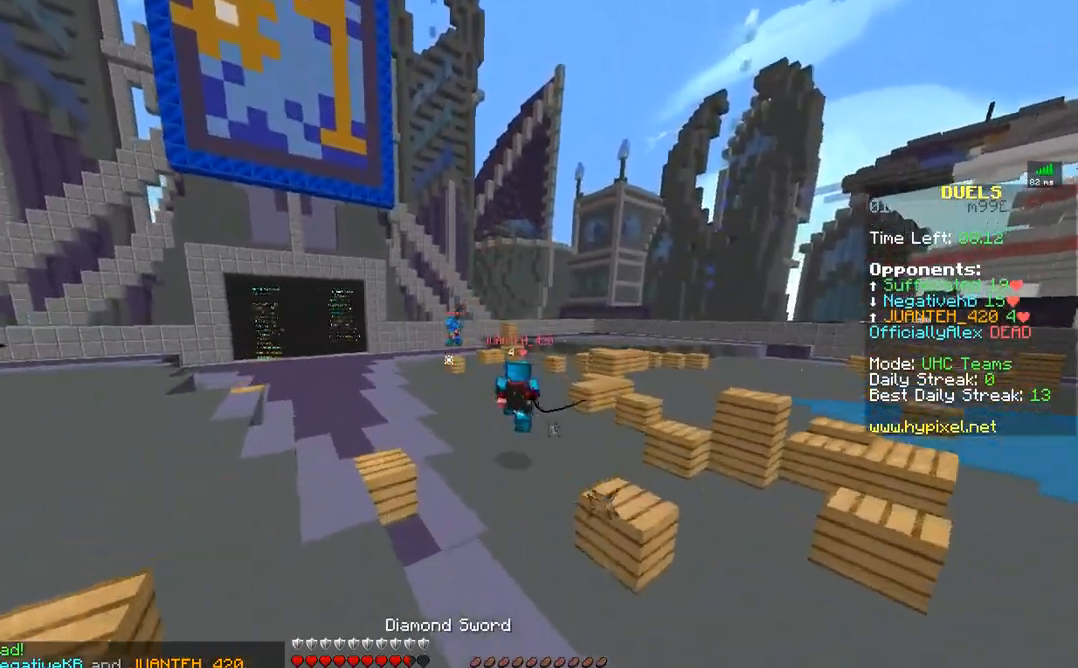
Gameplay with keyboard and mouse; each line is a JSON object with the keys and mouse buttons held at the frame after it. "events" lists presses ("down") and releases ("up") of "a", "d", "s", "w", "mouse_left" and "mouse_right" between this image and that frame as [ms after this image, input, new state], when the widget could be followed in between. "mouse_left", "mouse_right" = the "left", "right" buttons of the "mouse" list. No other keys are recorded. Fast repeated clicks can show as one long hold. Mouse movement is not recorded.
{"keys": ["a", "w"], "mouse": [], "events": [[33, "mouse_left", "up"], [83, "mouse_left", "down"], [133, "a", "down"], [183, "mouse_left", "up"], [217, "mouse_left", "down"], [333, "mouse_left", "up"], [383, "mouse_left", "down"], [483, "mouse_left", "up"]]}
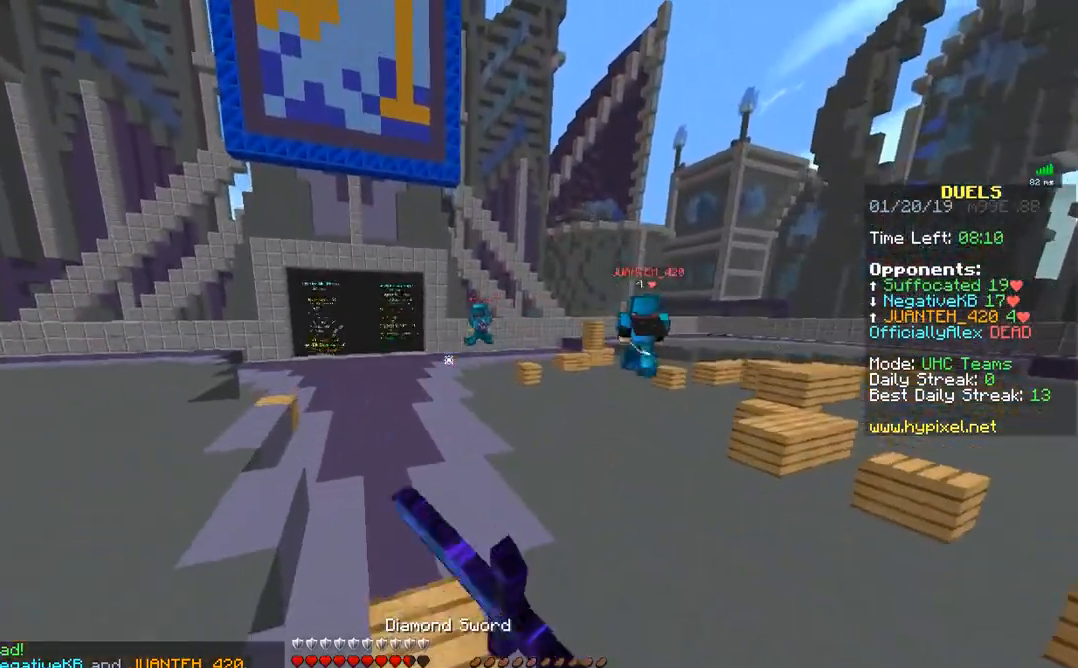
{"keys": ["d", "w"], "mouse": [], "events": [[83, "mouse_left", "down"], [117, "a", "up"], [117, "mouse_left", "up"], [333, "d", "down"]]}
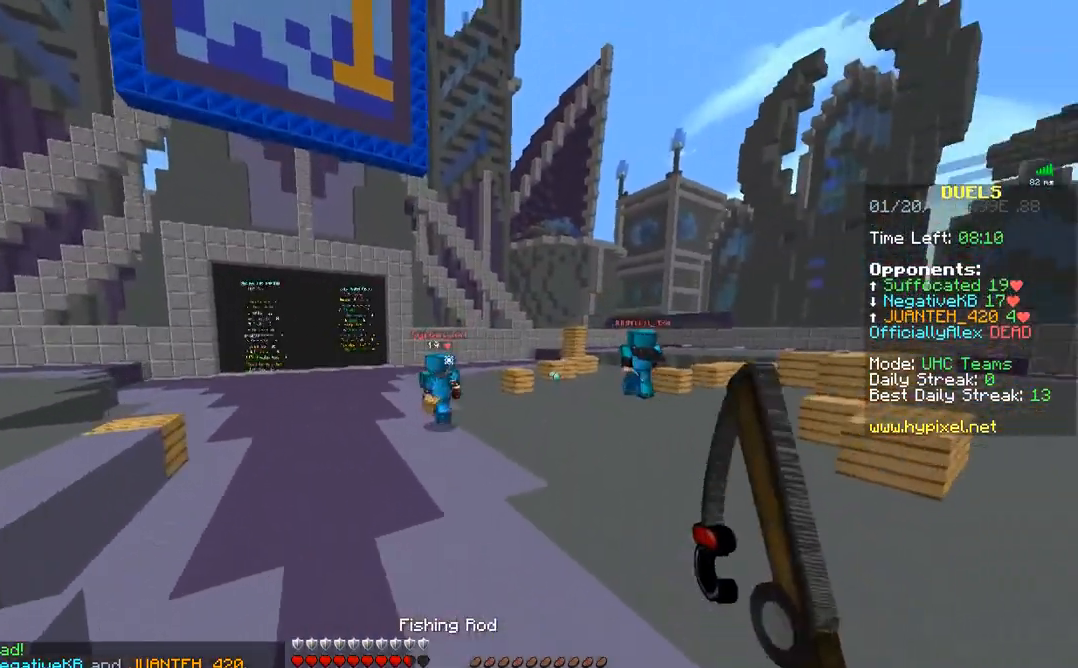
{"keys": ["s"], "mouse": [], "events": [[33, "mouse_right", "down"], [133, "mouse_right", "up"], [233, "mouse_right", "down"], [283, "mouse_right", "up"], [333, "w", "up"], [433, "s", "down"], [467, "d", "up"]]}
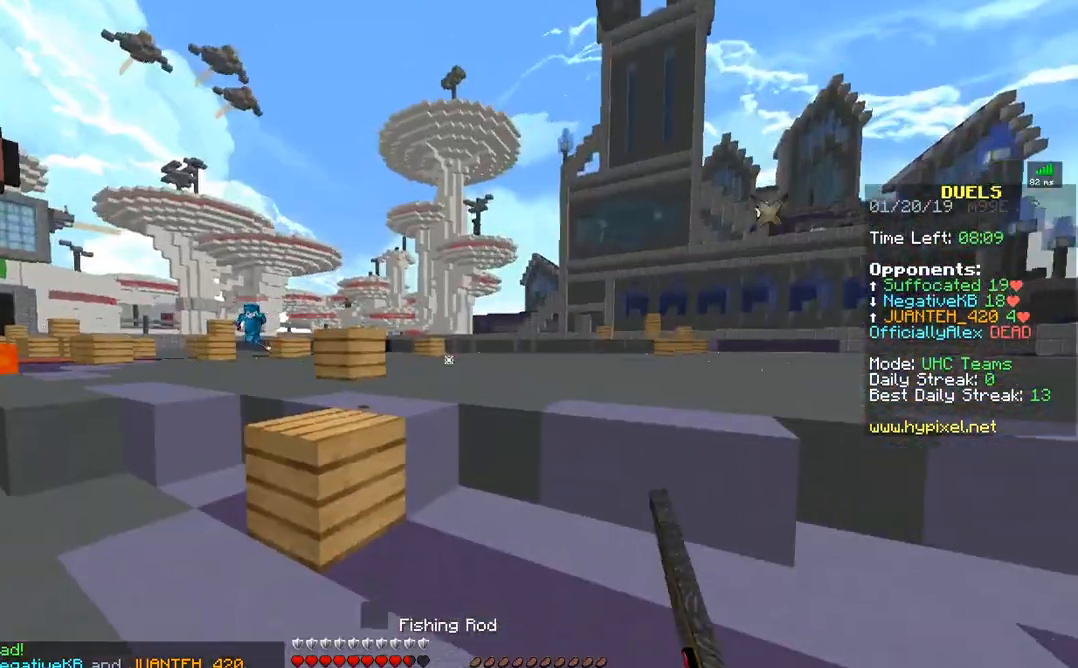
{"keys": ["w"], "mouse": [], "events": [[33, "a", "down"], [67, "s", "up"], [183, "w", "down"], [367, "a", "up"]]}
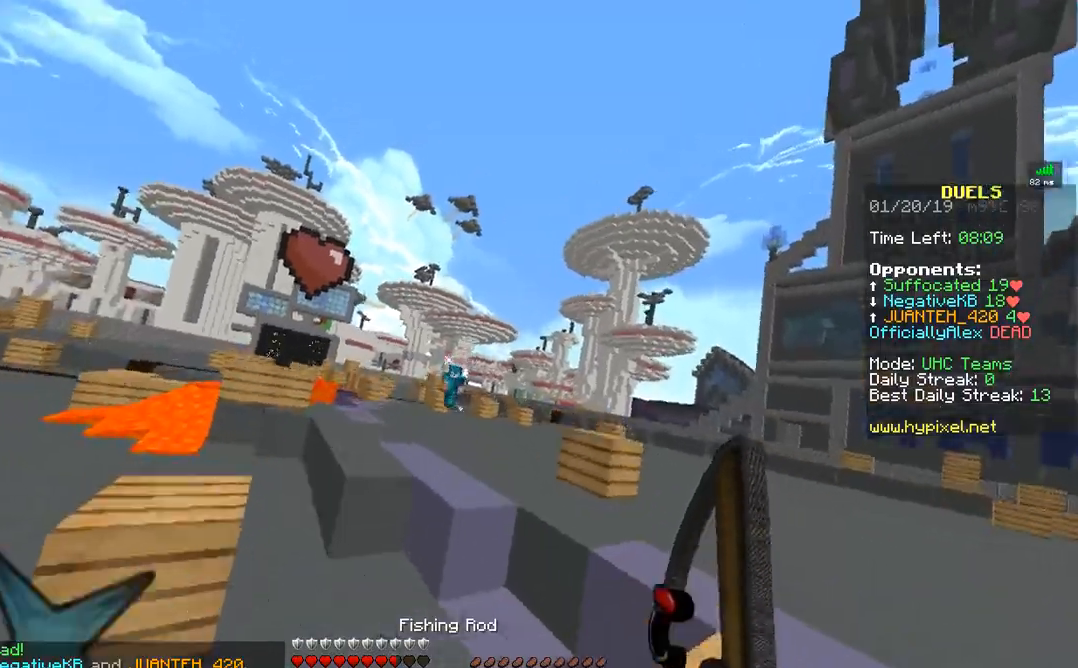
{"keys": ["w"], "mouse": ["left"], "events": [[33, "a", "down"], [233, "a", "up"], [333, "mouse_right", "down"], [417, "mouse_right", "up"], [483, "mouse_left", "down"]]}
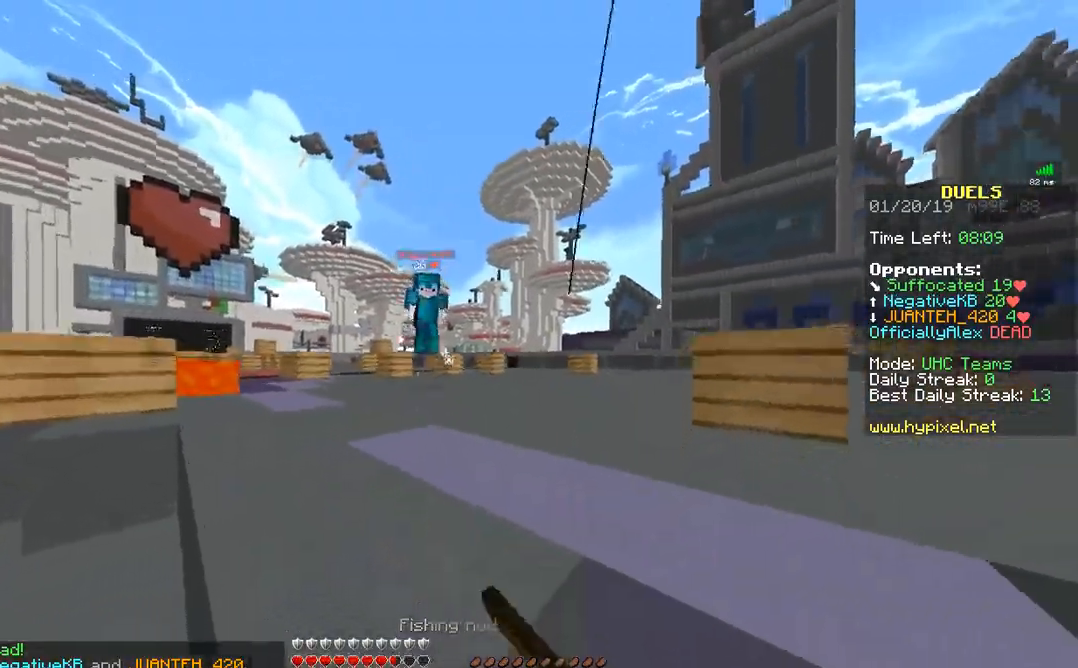
{"keys": ["d", "w"], "mouse": [], "events": [[33, "d", "down"], [117, "mouse_left", "up"], [167, "d", "up"], [167, "mouse_left", "down"], [233, "mouse_left", "up"], [283, "mouse_left", "down"], [317, "mouse_left", "up"], [417, "d", "down"], [417, "mouse_left", "down"], [483, "mouse_left", "up"]]}
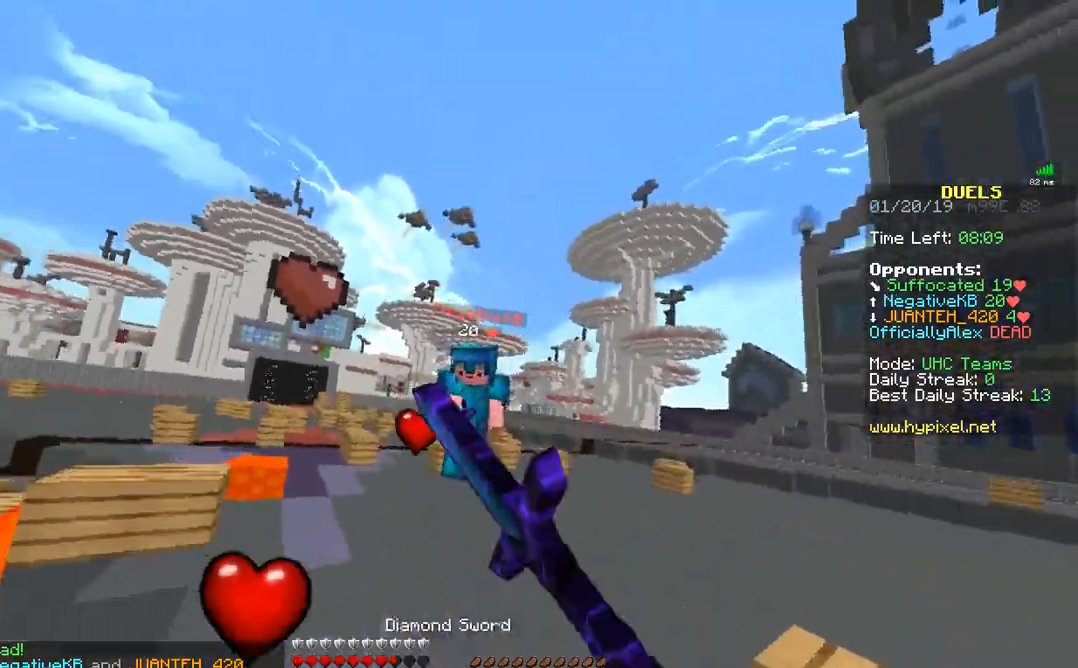
{"keys": ["d", "w"], "mouse": ["left"], "events": [[33, "mouse_left", "down"], [133, "mouse_left", "up"], [183, "mouse_left", "down"], [183, "w", "up"], [283, "mouse_left", "up"], [283, "mouse_right", "down"], [383, "mouse_right", "up"], [383, "w", "down"], [400, "mouse_left", "down"]]}
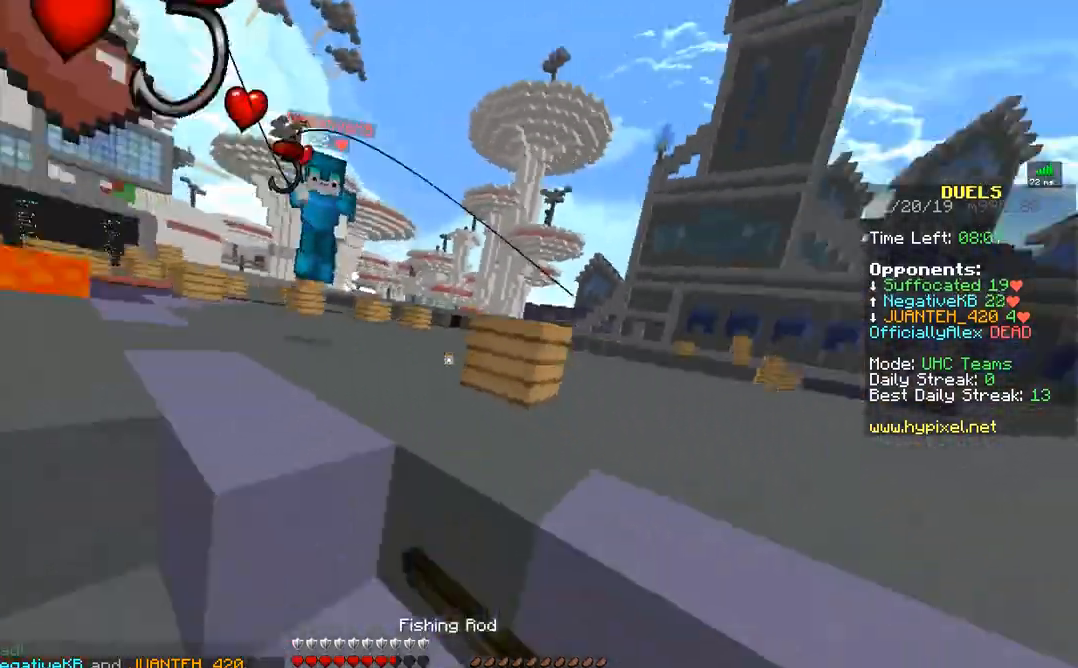
{"keys": ["d"], "mouse": ["right"], "events": [[17, "mouse_left", "up"], [67, "mouse_left", "down"], [133, "mouse_left", "up"], [233, "mouse_left", "down"], [267, "mouse_left", "up"], [317, "w", "up"], [383, "mouse_left", "down"], [417, "mouse_left", "up"], [417, "mouse_right", "down"]]}
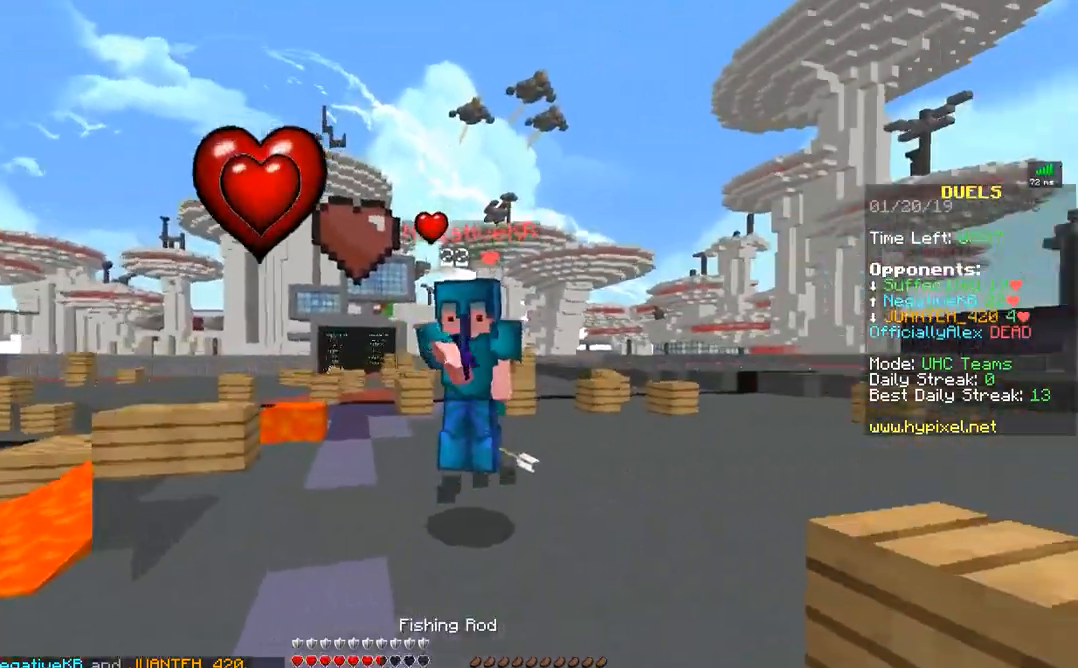
{"keys": ["d", "w"], "mouse": ["left"], "events": [[17, "mouse_right", "up"], [17, "w", "down"], [83, "mouse_left", "down"], [133, "mouse_left", "up"], [183, "mouse_left", "down"], [233, "mouse_left", "up"], [333, "mouse_left", "down"], [367, "mouse_left", "up"], [417, "mouse_left", "down"]]}
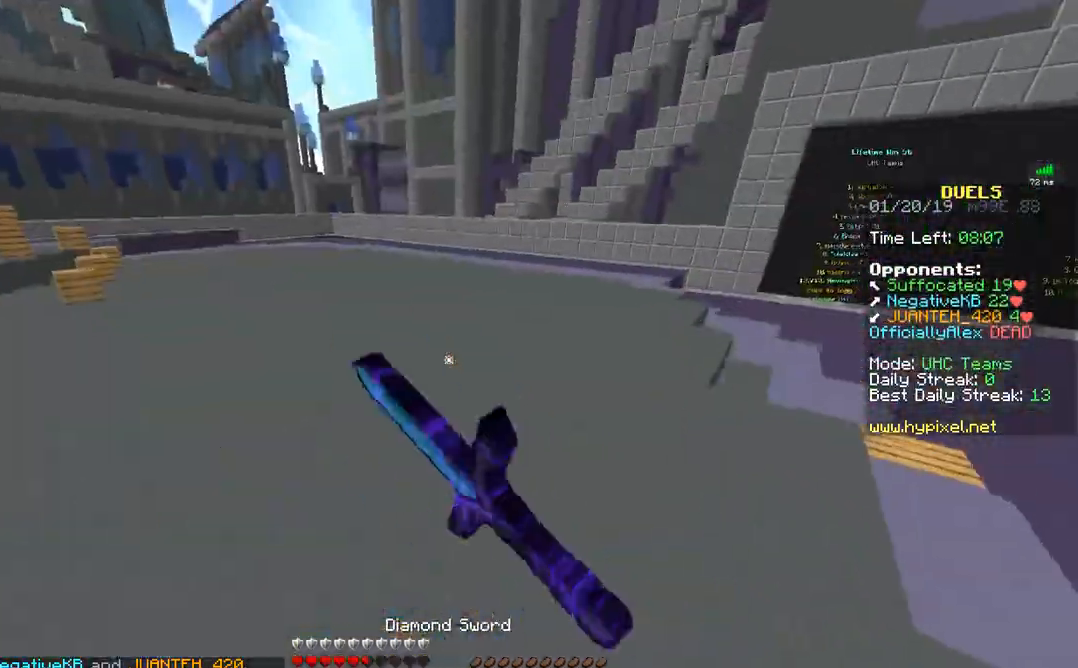
{"keys": ["d", "w"], "mouse": ["left"], "events": [[33, "d", "up"], [33, "mouse_left", "up"], [67, "mouse_left", "down"], [133, "mouse_left", "up"], [217, "mouse_left", "down"], [267, "mouse_left", "up"], [367, "d", "down"], [433, "mouse_left", "down"]]}
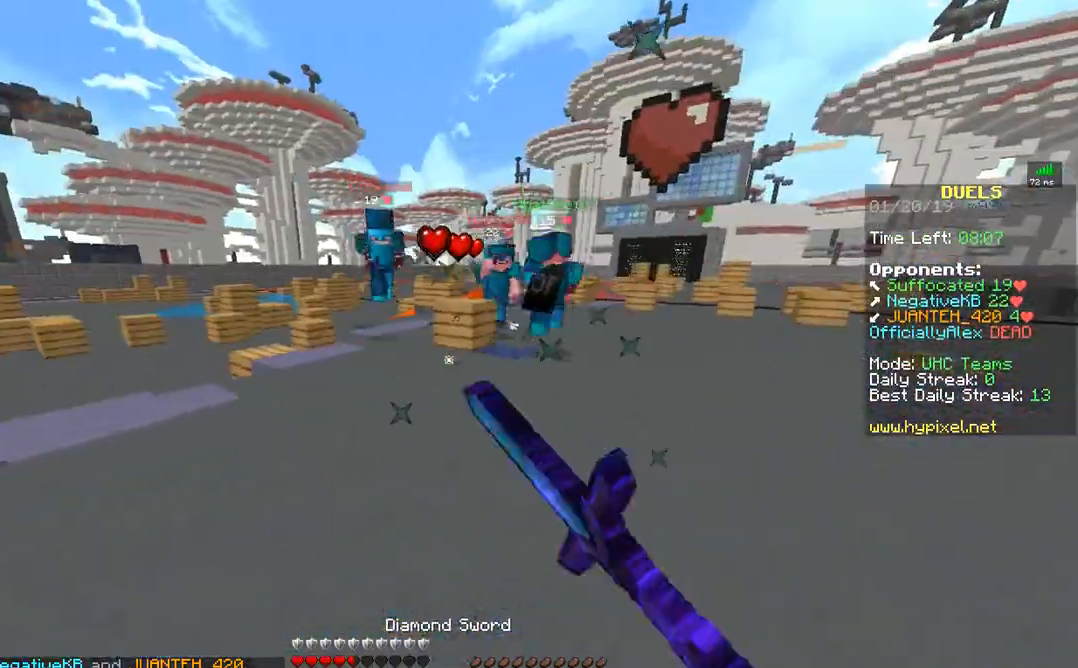
{"keys": ["d", "w"], "mouse": [], "events": [[33, "mouse_left", "up"], [67, "mouse_left", "down"], [133, "mouse_left", "up"], [167, "w", "up"], [217, "mouse_left", "down"], [283, "mouse_left", "up"], [383, "mouse_right", "down"], [417, "w", "down"], [483, "mouse_right", "up"]]}
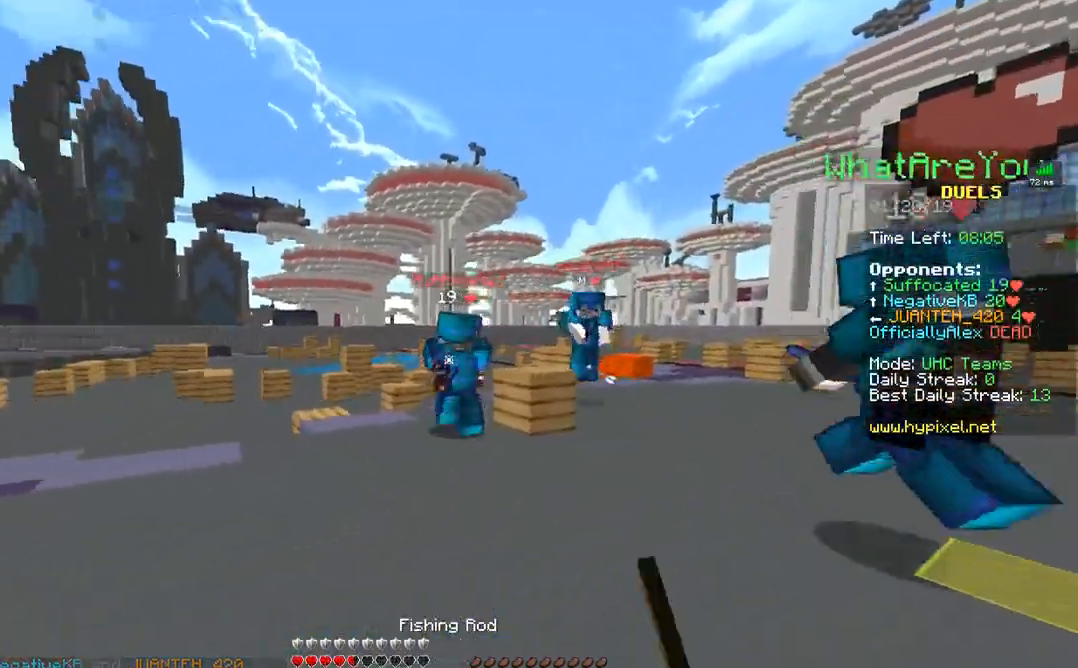
{"keys": ["d", "w"], "mouse": ["left"], "events": [[33, "mouse_left", "down"], [83, "mouse_left", "up"], [133, "mouse_left", "down"], [183, "mouse_left", "up"], [233, "d", "up"], [333, "d", "down"], [367, "mouse_left", "down"], [417, "mouse_left", "up"], [467, "mouse_left", "down"]]}
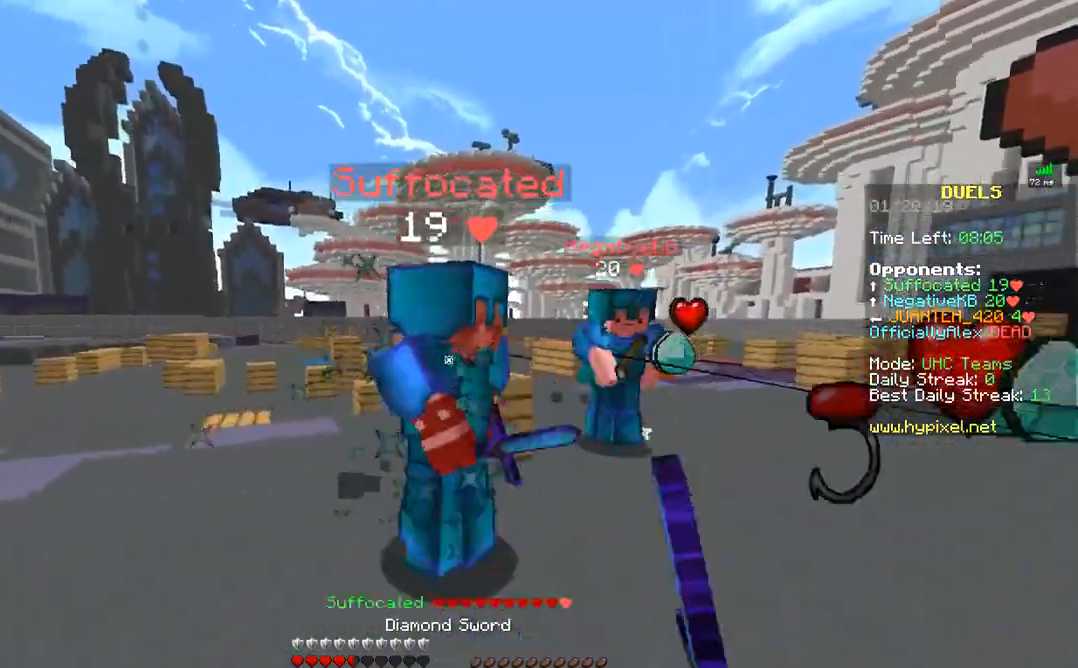
{"keys": ["s"], "mouse": ["left"], "events": [[67, "mouse_left", "up"], [67, "w", "up"], [133, "mouse_left", "down"], [167, "mouse_left", "up"], [167, "s", "down"], [233, "d", "up"], [233, "mouse_left", "down"], [333, "mouse_left", "up"], [383, "mouse_left", "down"], [417, "mouse_left", "up"], [483, "mouse_left", "down"]]}
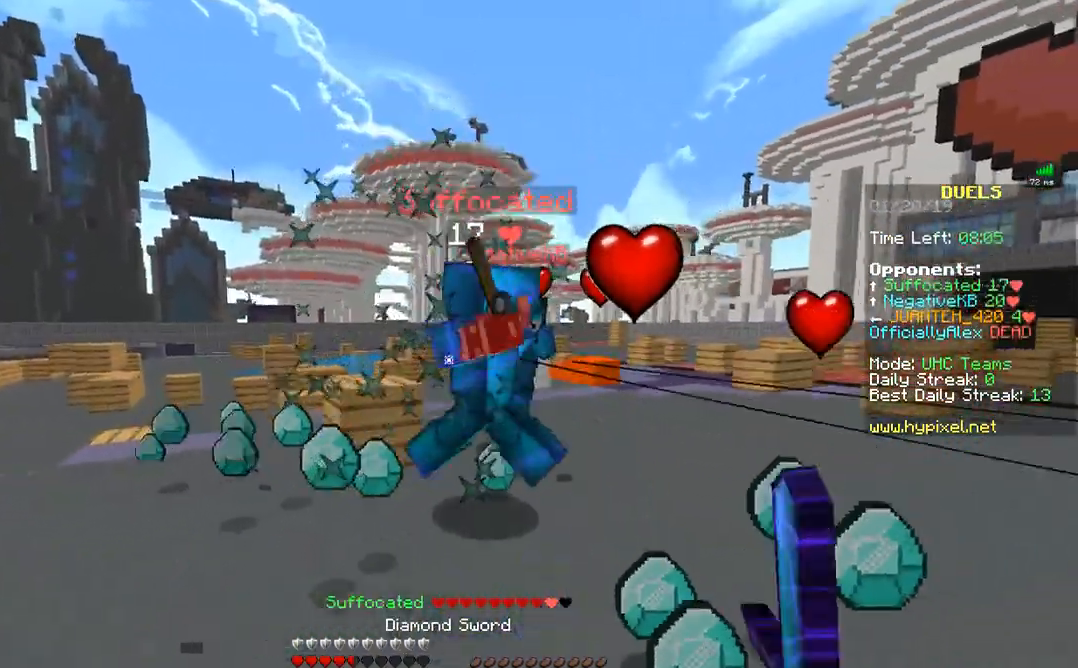
{"keys": ["w"], "mouse": ["left"], "events": [[83, "a", "down"], [83, "mouse_left", "up"], [133, "mouse_left", "down"], [133, "s", "up"], [267, "mouse_right", "down"], [267, "w", "down"], [317, "mouse_left", "up"], [417, "a", "up"], [417, "mouse_right", "up"], [483, "mouse_left", "down"]]}
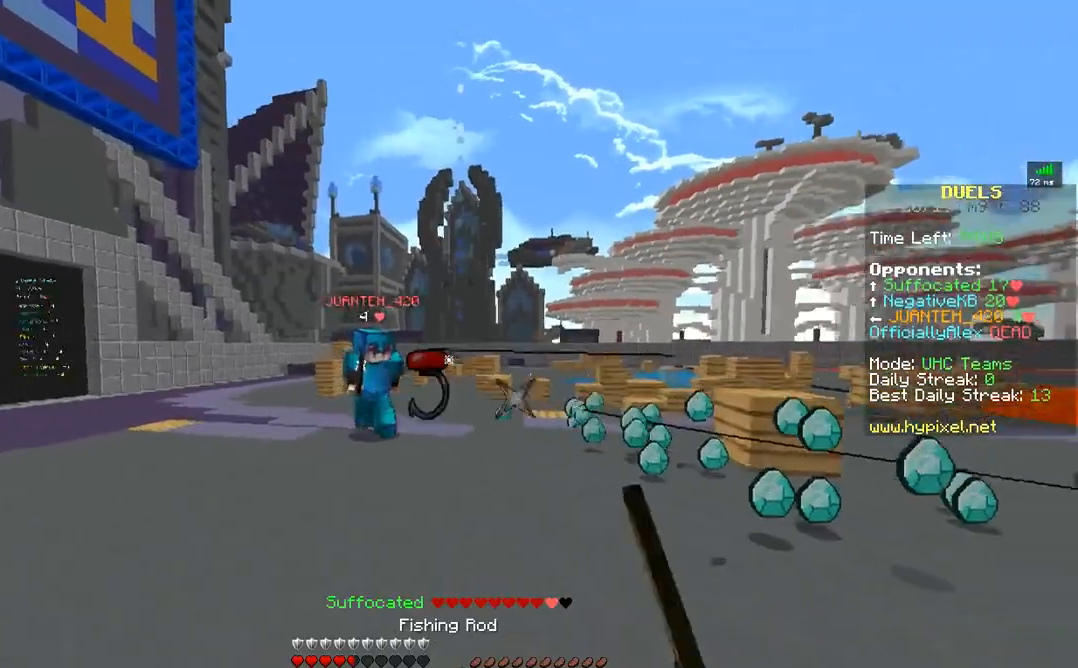
{"keys": ["w"], "mouse": ["left"], "events": [[33, "mouse_left", "up"], [67, "mouse_left", "down"], [183, "d", "down"], [183, "mouse_left", "up"], [233, "mouse_left", "down"], [267, "mouse_left", "up"], [333, "mouse_left", "down"], [433, "mouse_left", "up"], [483, "d", "up"], [483, "mouse_left", "down"]]}
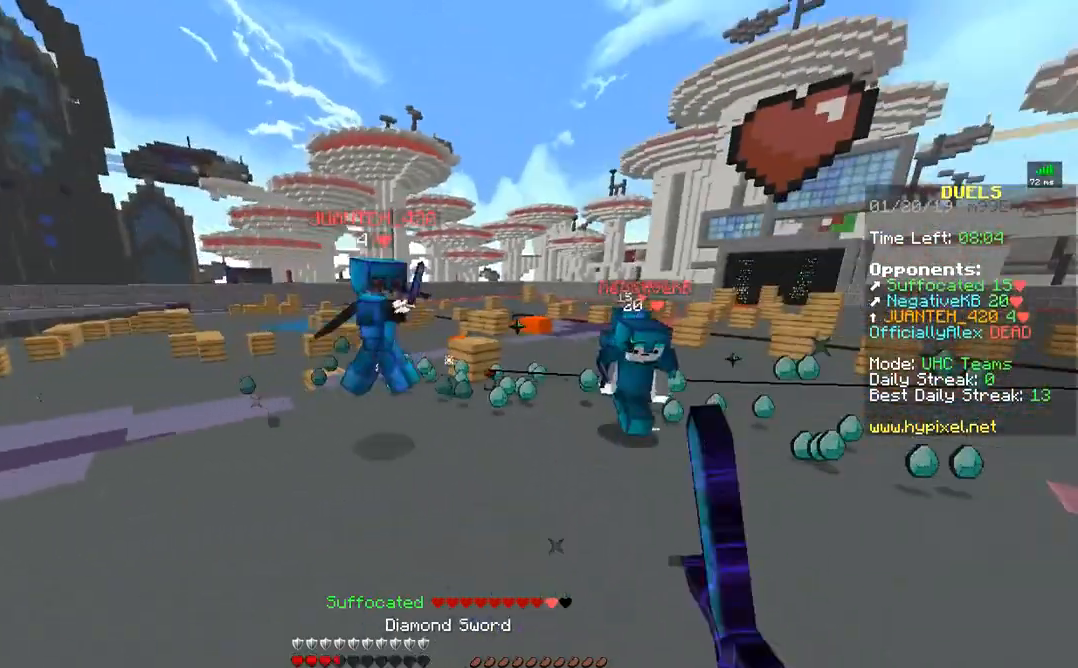
{"keys": ["s"], "mouse": ["left"], "events": [[33, "mouse_left", "up"], [83, "a", "down"], [83, "w", "up"], [133, "mouse_left", "down"], [183, "s", "down"], [233, "a", "up"], [333, "mouse_right", "down"], [433, "mouse_left", "up"], [433, "mouse_right", "up"], [483, "mouse_left", "down"]]}
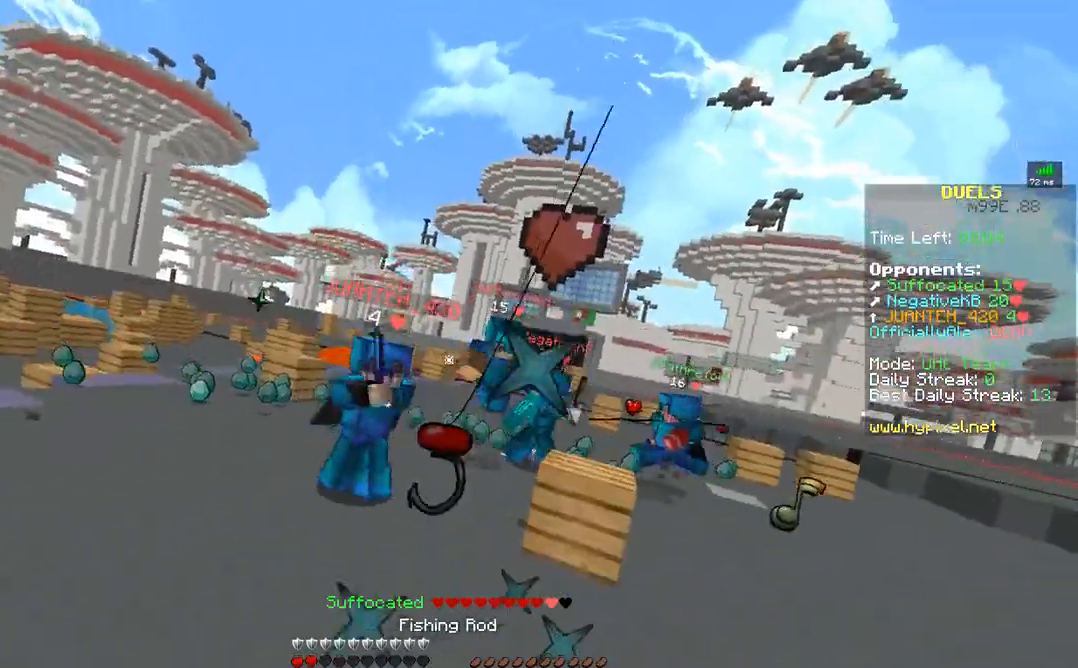
{"keys": ["d", "s"], "mouse": [], "events": [[83, "mouse_left", "up"], [133, "mouse_left", "down"], [217, "mouse_left", "up"], [333, "d", "down"], [333, "mouse_left", "down"], [383, "mouse_right", "down"], [433, "mouse_left", "up"], [483, "mouse_right", "up"]]}
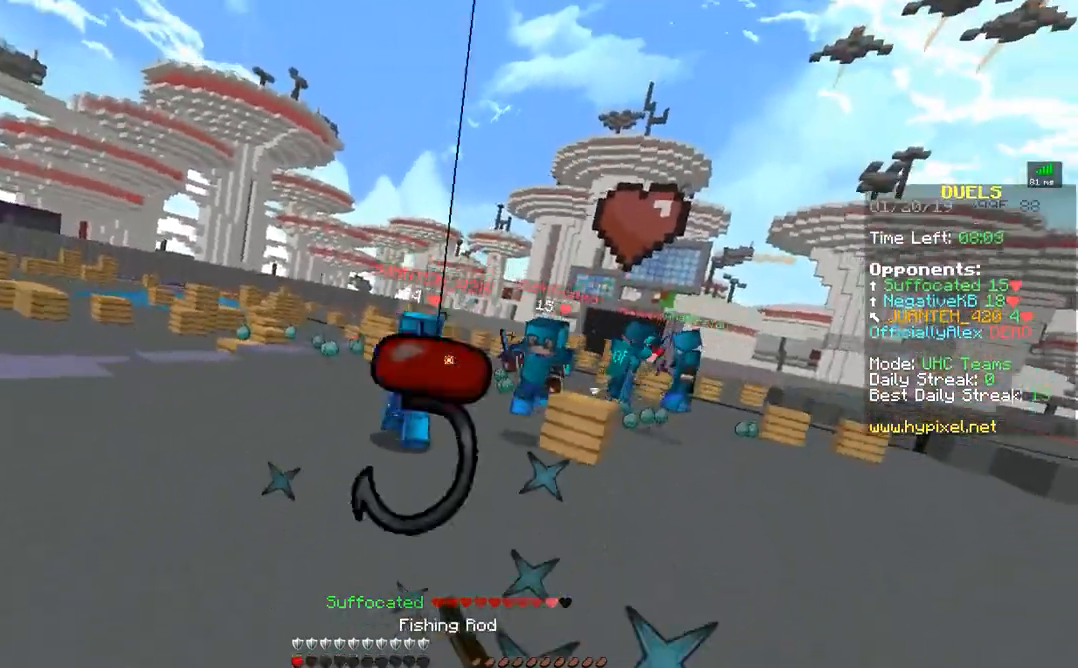
{"keys": ["s"], "mouse": ["left", "right"], "events": [[33, "mouse_left", "down"], [83, "mouse_left", "up"], [183, "mouse_left", "down"], [233, "d", "up"], [233, "mouse_left", "up"], [283, "mouse_left", "down"], [383, "mouse_left", "up"], [433, "mouse_left", "down"], [433, "mouse_right", "down"]]}
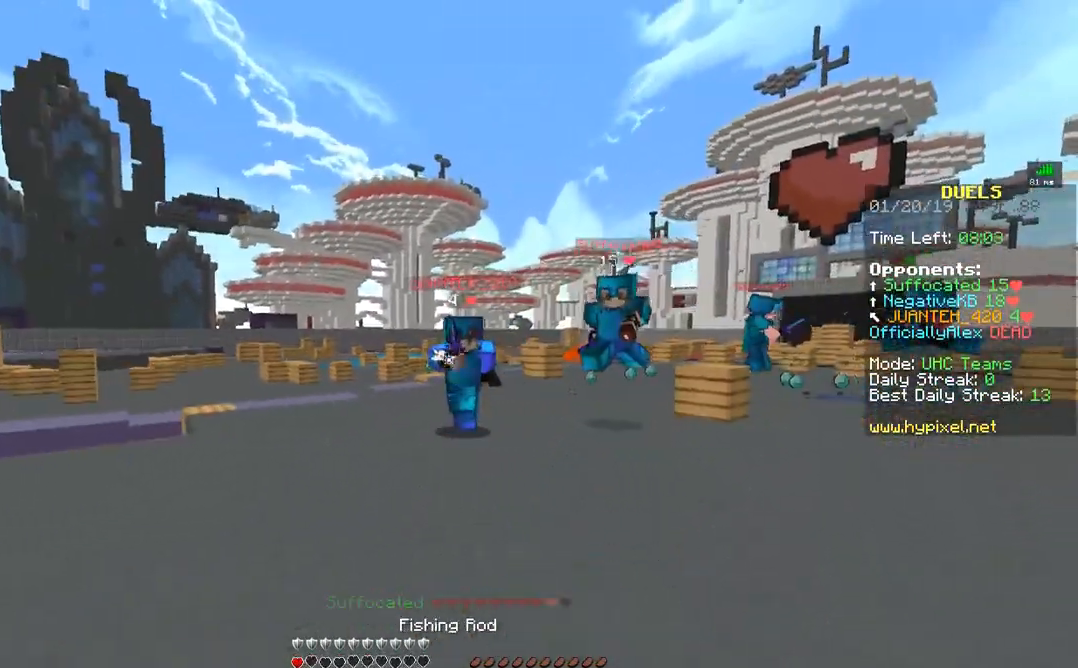
{"keys": ["s"], "mouse": [], "events": [[33, "mouse_left", "up"], [33, "mouse_right", "up"], [83, "d", "down"], [133, "d", "up"], [133, "mouse_left", "down"], [183, "mouse_left", "up"], [333, "mouse_right", "down"], [433, "mouse_right", "up"]]}
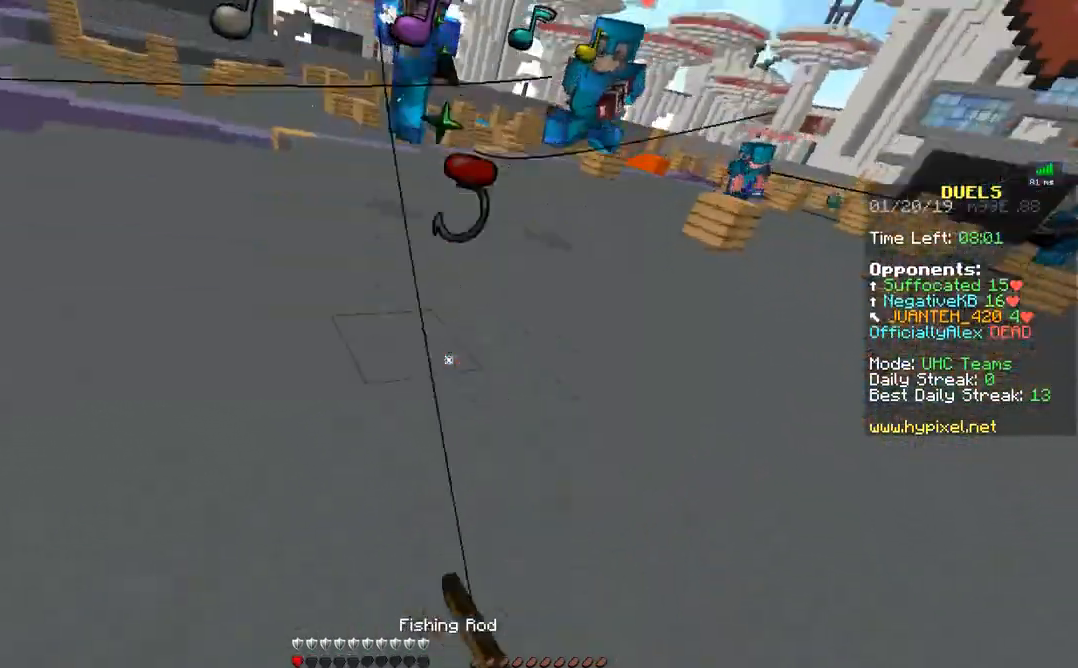
{"keys": ["s"], "mouse": [], "events": [[133, "mouse_right", "down"], [183, "mouse_right", "up"]]}
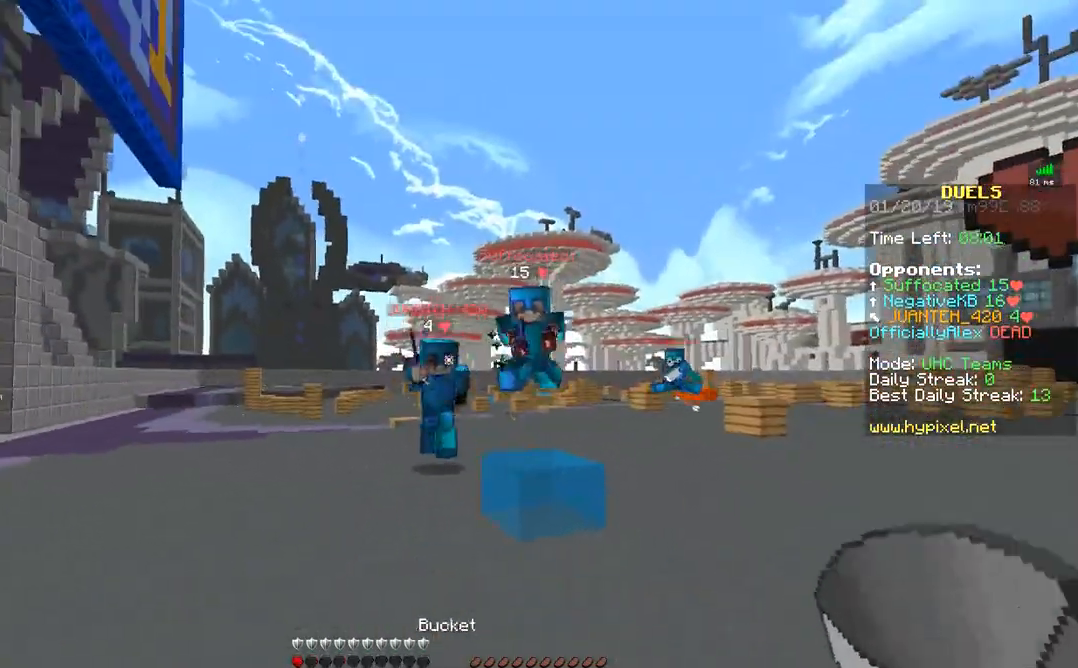
{"keys": ["s"], "mouse": ["left", "right"], "events": [[33, "mouse_right", "down"], [117, "mouse_right", "up"], [283, "mouse_left", "down"], [383, "mouse_left", "up"], [433, "mouse_left", "down"], [433, "mouse_right", "down"]]}
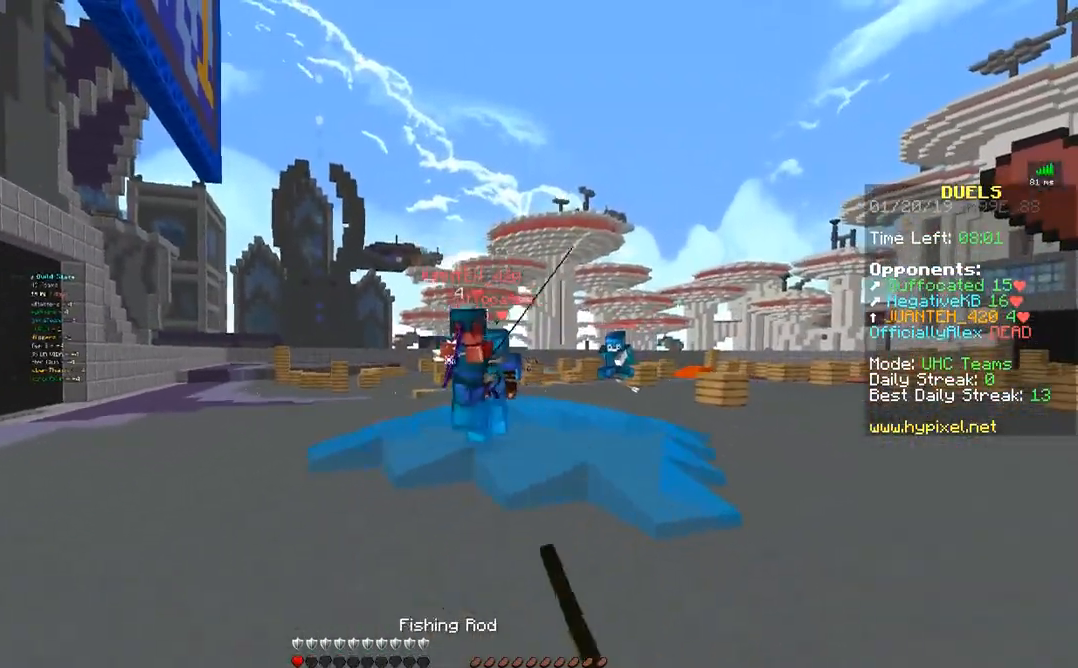
{"keys": ["s"], "mouse": [], "events": [[33, "mouse_left", "up"], [83, "mouse_right", "up"], [233, "s", "up"], [317, "s", "down"]]}
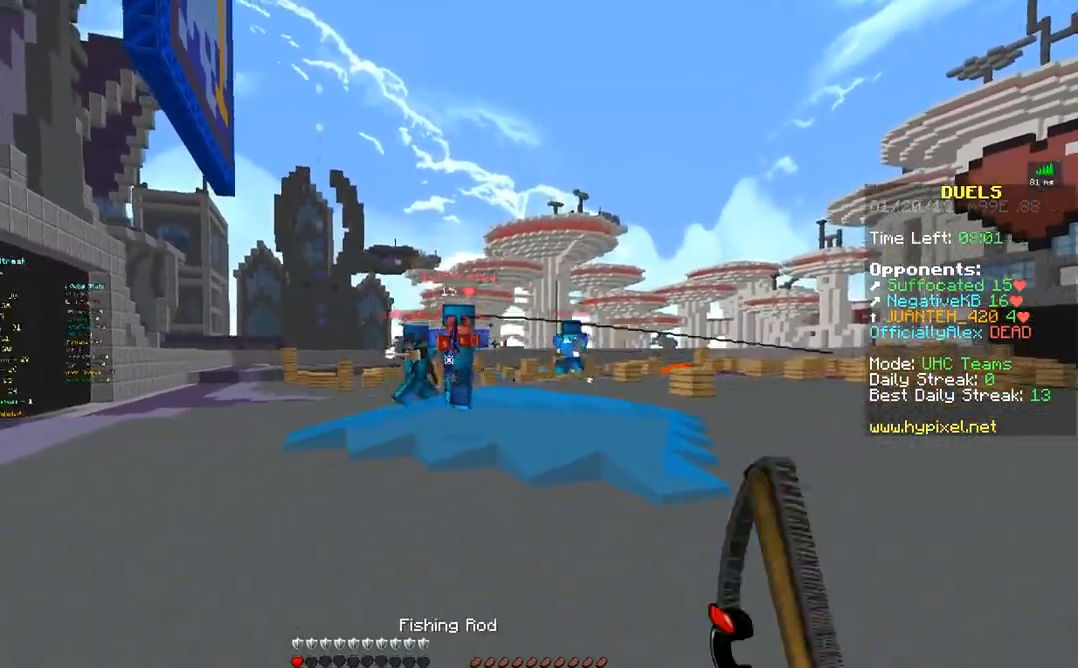
{"keys": ["a"], "mouse": [], "events": [[33, "a", "down"], [117, "mouse_right", "down"], [233, "mouse_right", "up"], [233, "s", "up"]]}
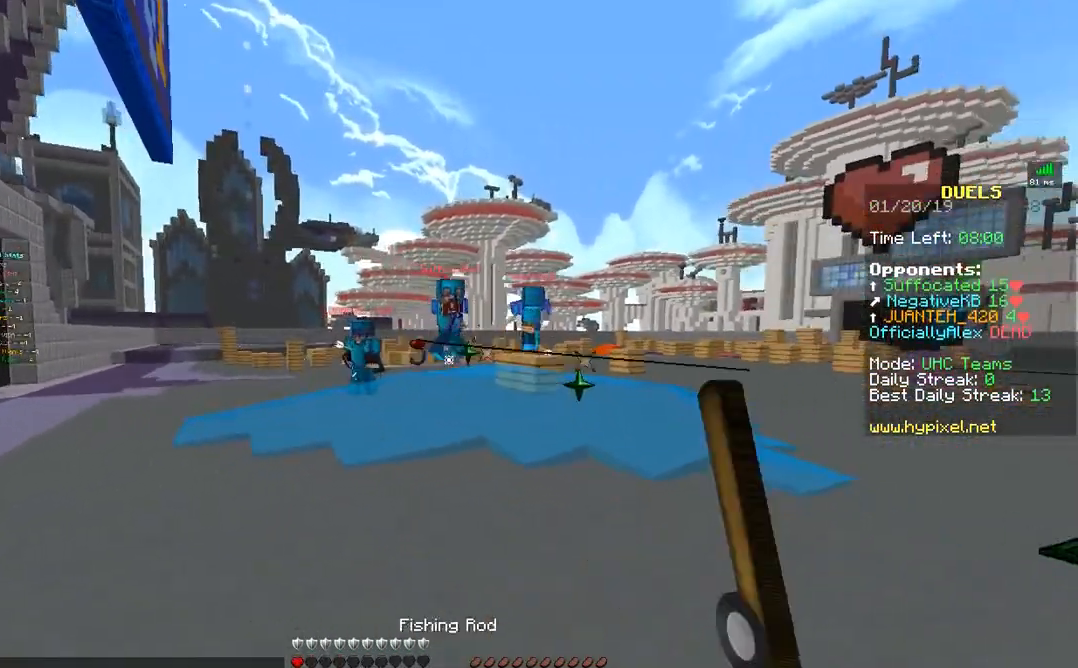
{"keys": ["d"], "mouse": [], "events": [[17, "a", "up"], [17, "mouse_right", "down"], [17, "s", "down"], [83, "d", "down"], [117, "mouse_right", "up"], [183, "s", "up"], [383, "mouse_right", "down"], [483, "mouse_right", "up"]]}
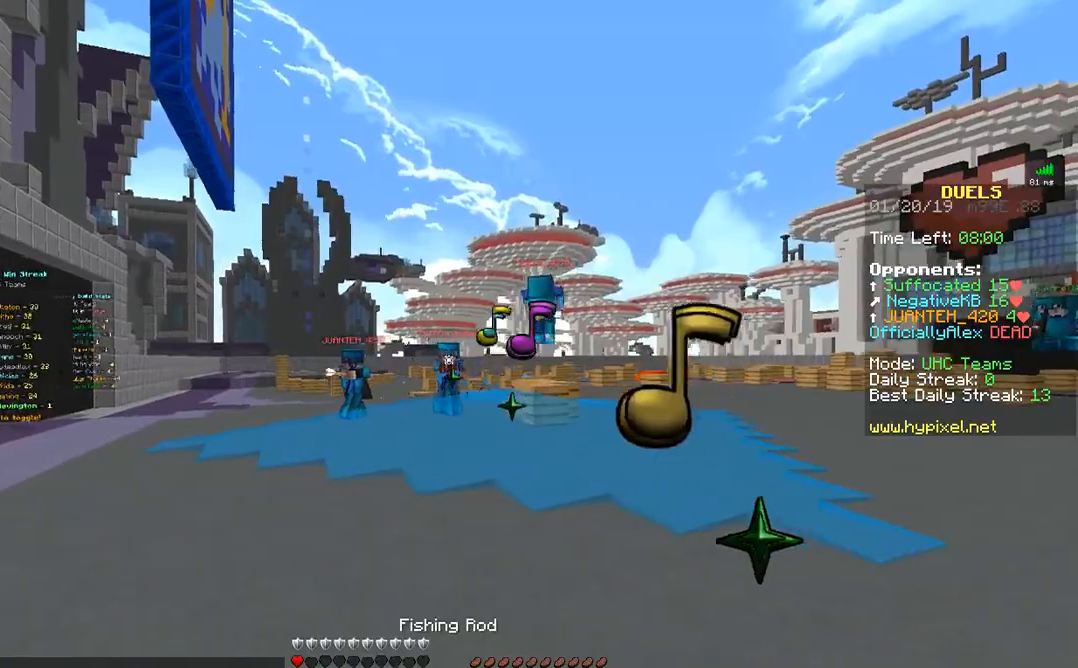
{"keys": ["d", "w"], "mouse": ["right"], "events": [[33, "w", "down"], [217, "w", "up"], [483, "mouse_right", "down"], [483, "w", "down"]]}
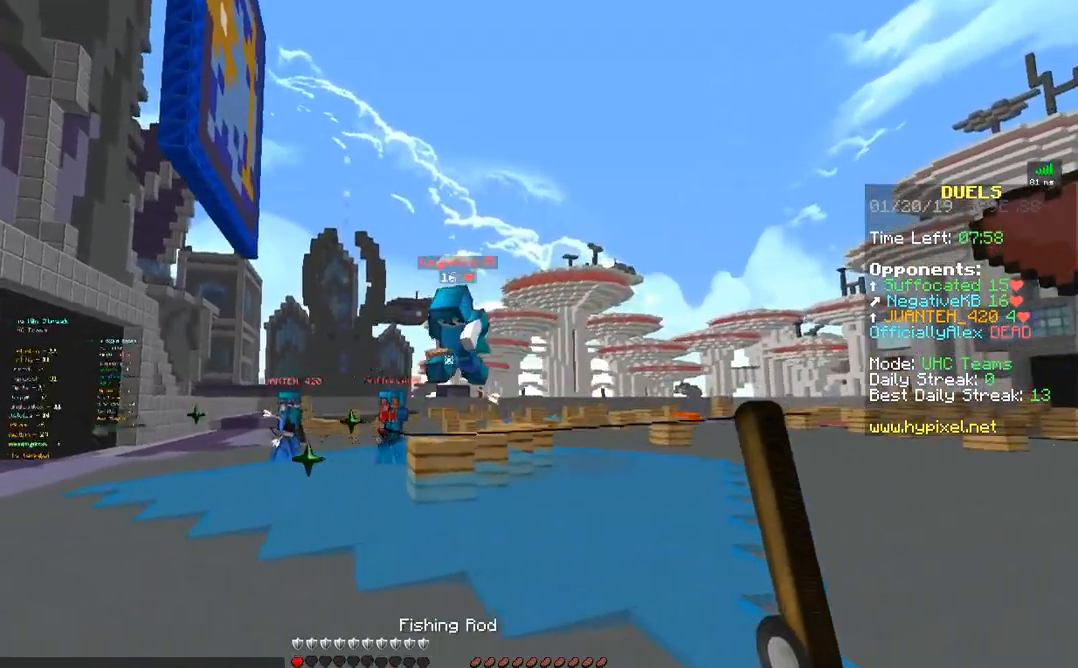
{"keys": ["d", "w"], "mouse": [], "events": [[33, "mouse_right", "up"], [133, "mouse_left", "down"], [183, "mouse_left", "up"], [267, "mouse_left", "down"], [333, "mouse_left", "up"], [367, "mouse_left", "down"], [483, "mouse_left", "up"]]}
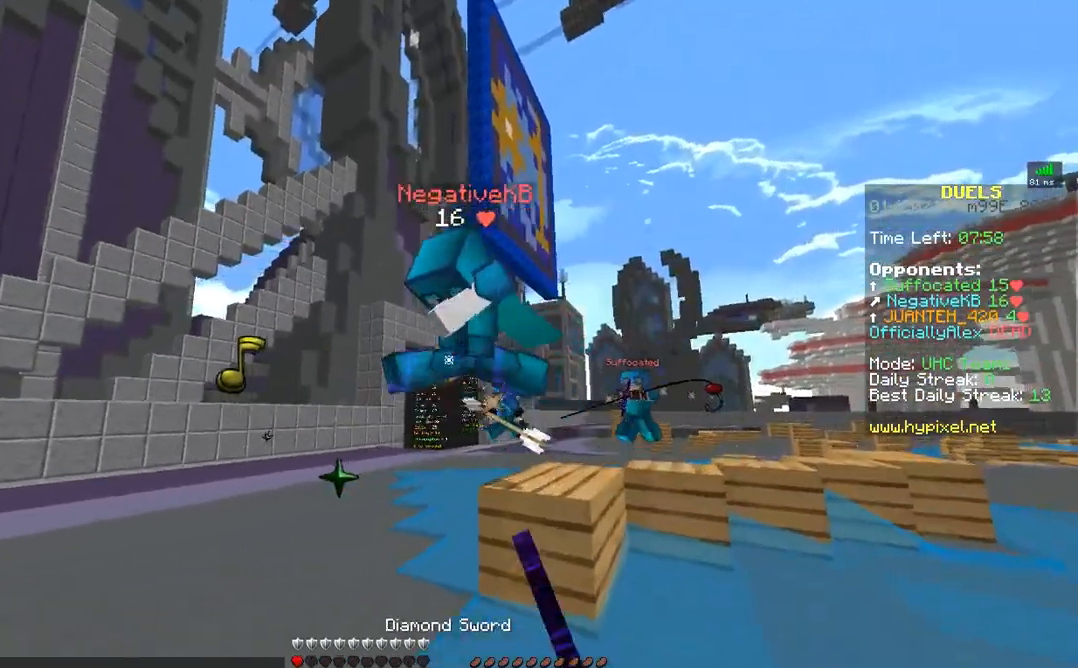
{"keys": ["a", "s"], "mouse": ["left"], "events": [[33, "mouse_left", "down"], [83, "mouse_left", "up"], [83, "w", "up"], [133, "a", "down"], [133, "d", "up"], [133, "mouse_left", "down"], [183, "mouse_left", "up"], [183, "s", "down"], [233, "mouse_left", "down"], [233, "mouse_right", "down"], [283, "mouse_left", "up"], [283, "mouse_right", "up"], [367, "mouse_left", "down"], [433, "mouse_left", "up"], [483, "mouse_left", "down"]]}
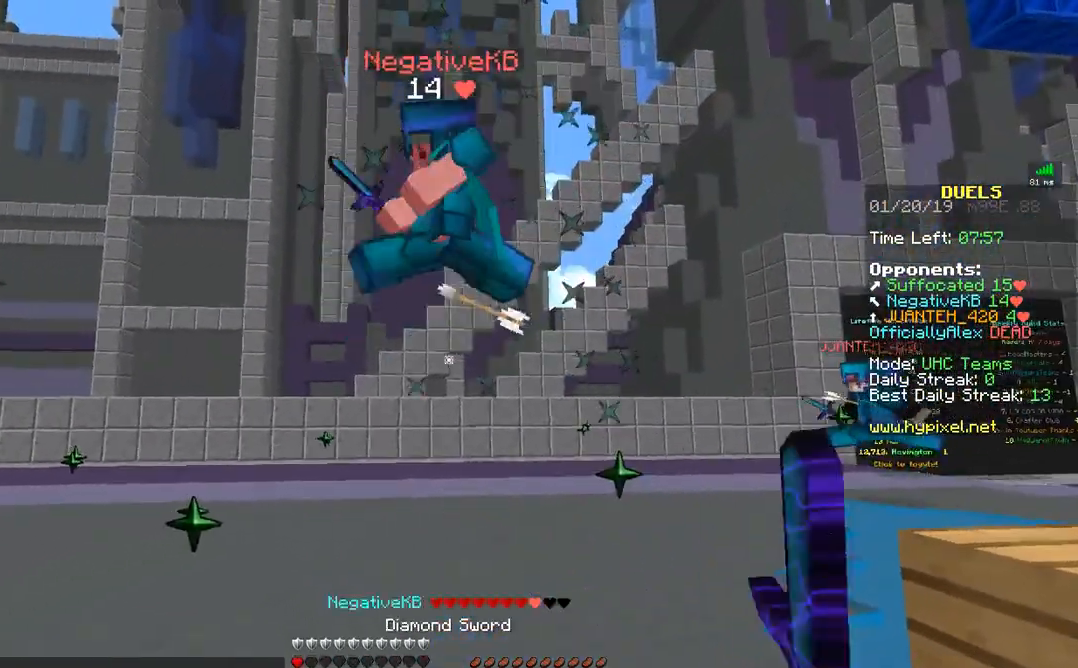
{"keys": ["s"], "mouse": [], "events": [[83, "mouse_left", "up"], [117, "mouse_left", "down"], [233, "mouse_right", "down"], [333, "mouse_left", "up"], [333, "mouse_right", "up"], [383, "mouse_left", "down"], [433, "a", "up"], [467, "mouse_left", "up"]]}